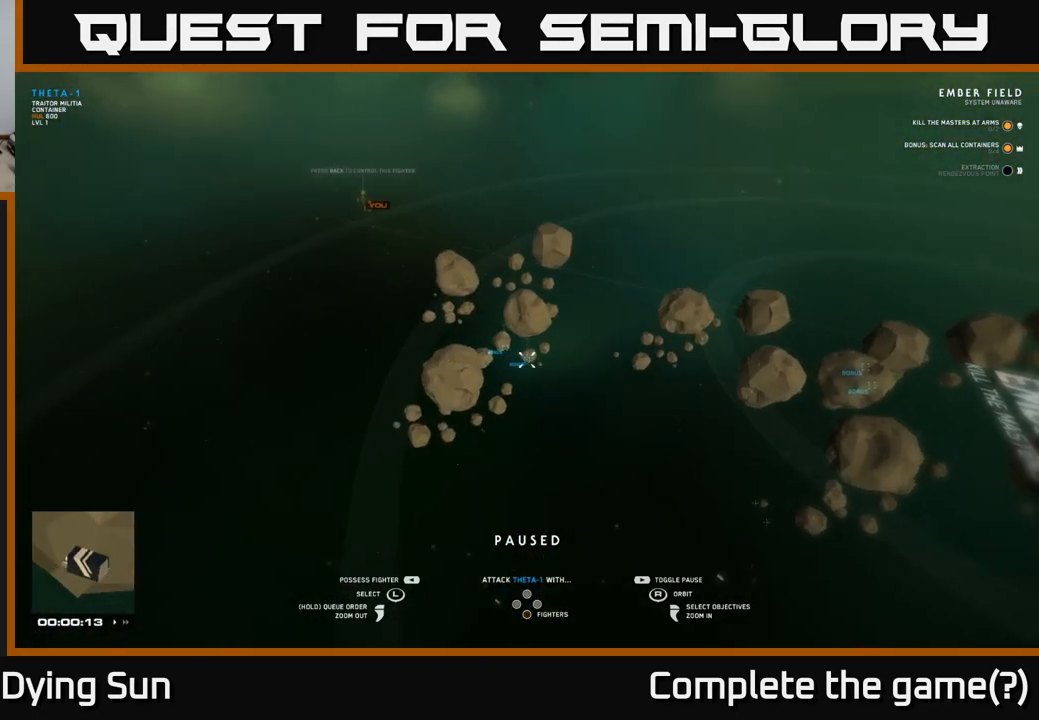
Gameplay with a controller (Xbox layout); each line is a JSON object with the inputs held at the frame after it. "events" lists button and stick changes between this image and that frame as [ms after this image, input, new state], when the widget could be followed in between.
{"buttons": [], "left_stick": "center", "right_stick": "center", "events": [[167, "right_stick", "right"], [317, "right_stick", "down-right"], [450, "right_stick", "center"]]}
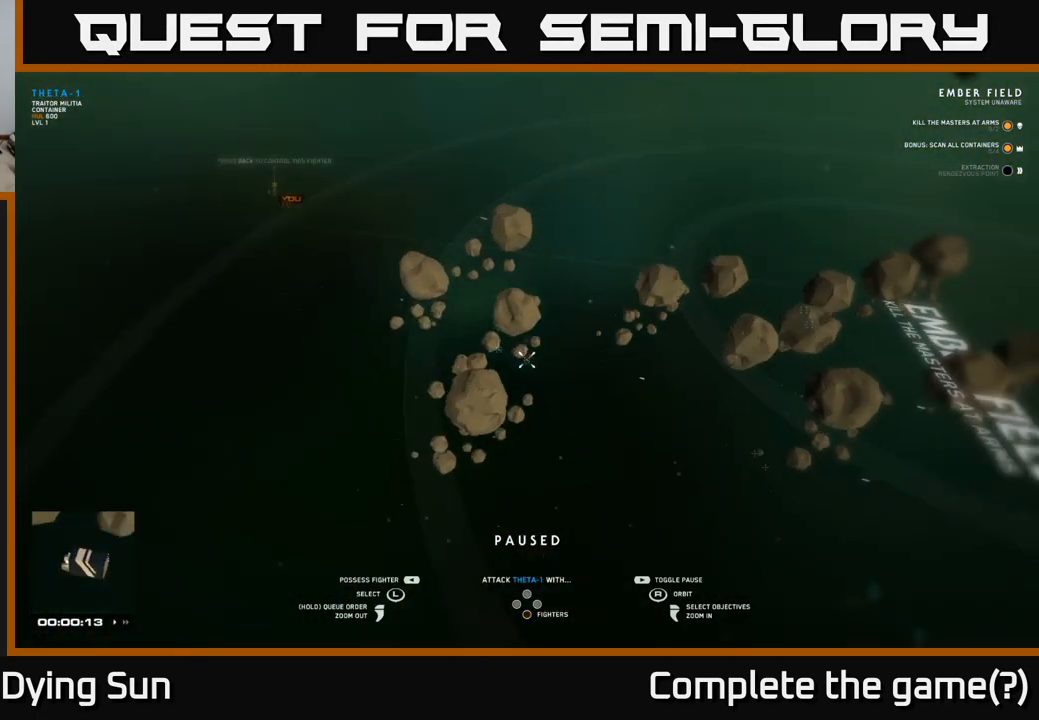
{"buttons": [], "left_stick": "center", "right_stick": "center", "events": [[50, "right_stick", "up-right"], [83, "left_stick", "left"], [233, "right_stick", "center"], [250, "left_stick", "center"]]}
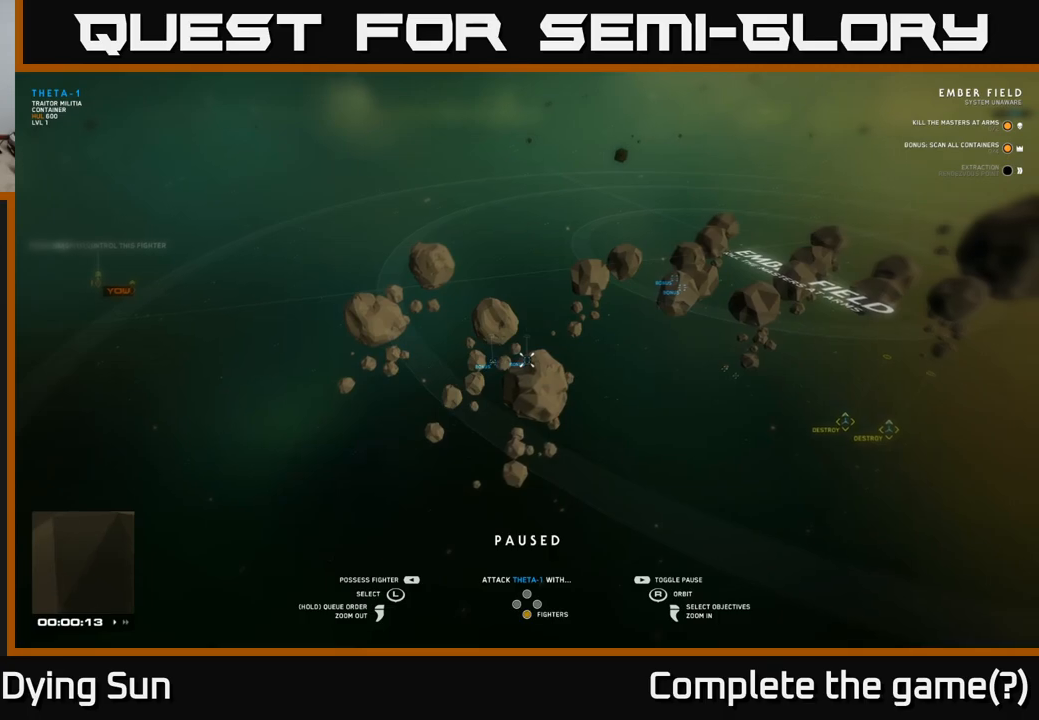
{"buttons": [], "left_stick": "center", "right_stick": "center", "events": []}
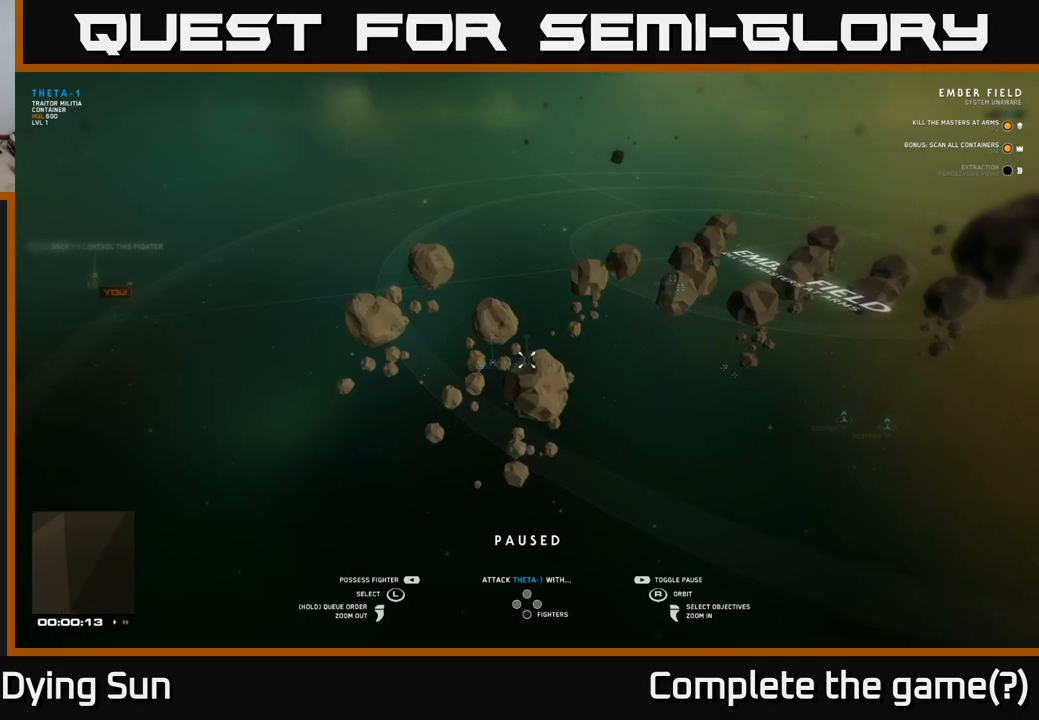
{"buttons": [], "left_stick": "left", "right_stick": "center", "events": [[500, "left_stick", "left"]]}
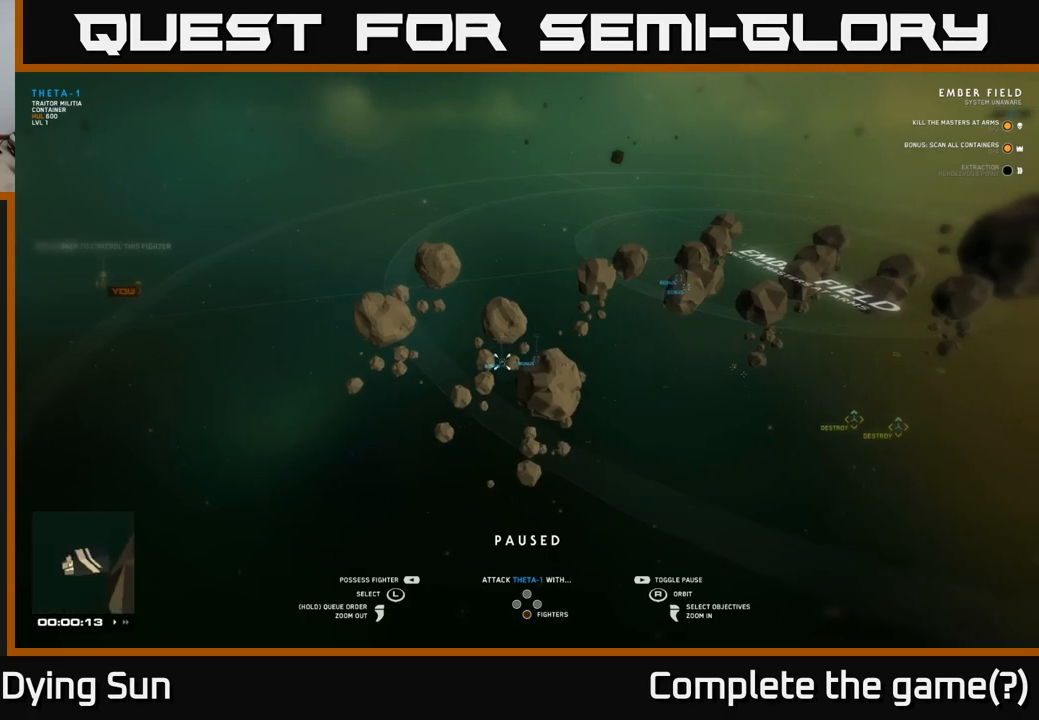
{"buttons": [], "left_stick": "center", "right_stick": "right", "events": [[200, "left_stick", "center"], [300, "right_stick", "right"], [317, "left_stick", "left"], [483, "left_stick", "center"]]}
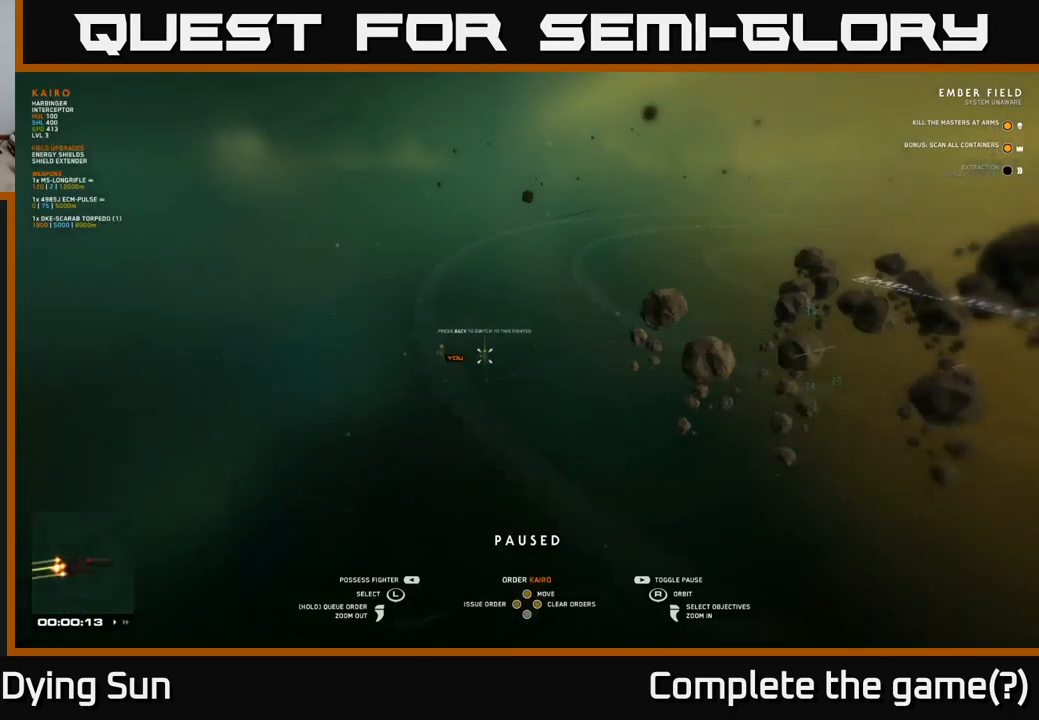
{"buttons": [], "left_stick": "center", "right_stick": "right", "events": [[33, "right_stick", "up-right"], [150, "right_stick", "right"]]}
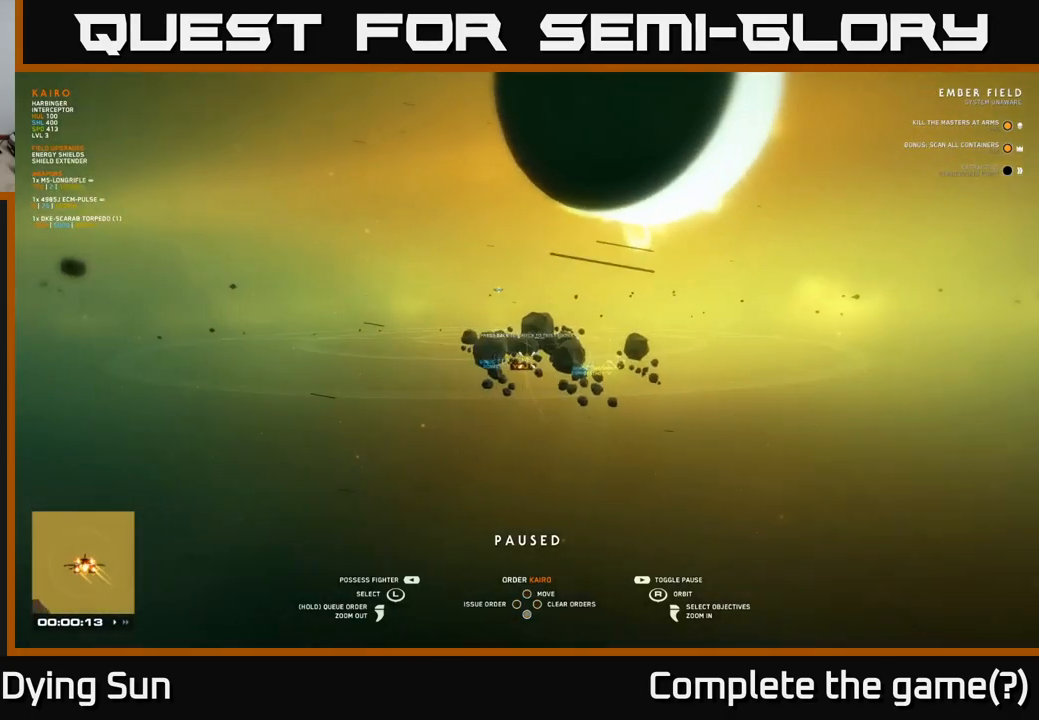
{"buttons": [], "left_stick": "center", "right_stick": "down-right", "events": [[33, "right_stick", "down-right"], [333, "left_stick", "left"], [500, "left_stick", "center"]]}
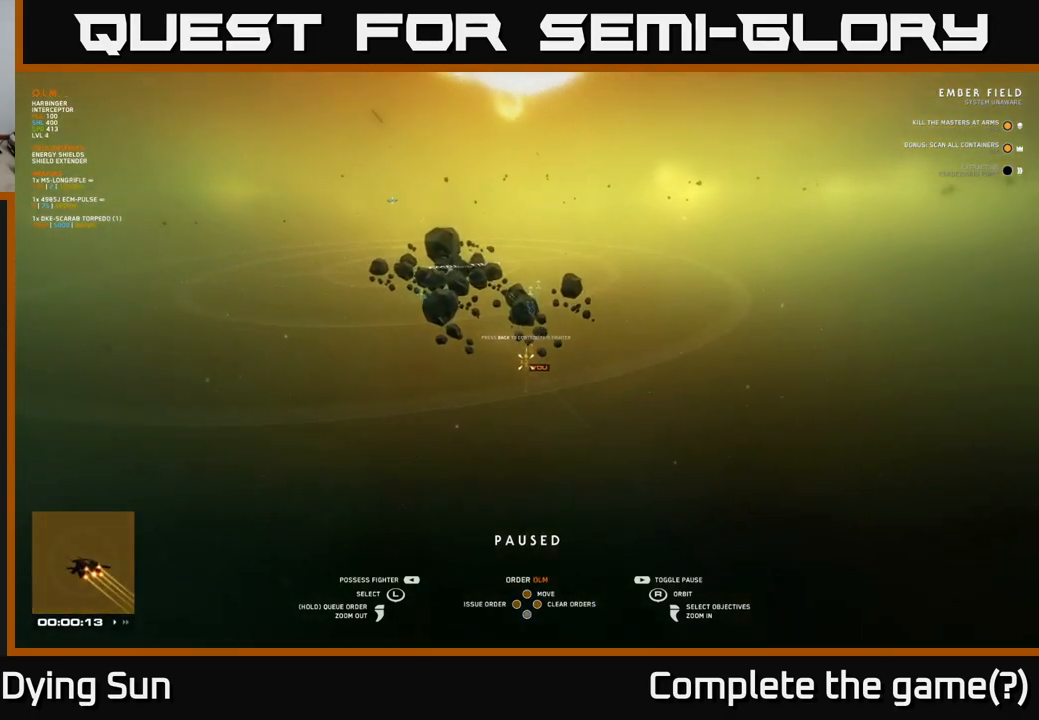
{"buttons": [], "left_stick": "center", "right_stick": "up-left", "events": [[83, "right_stick", "down"], [267, "right_stick", "center"], [433, "right_stick", "up-left"]]}
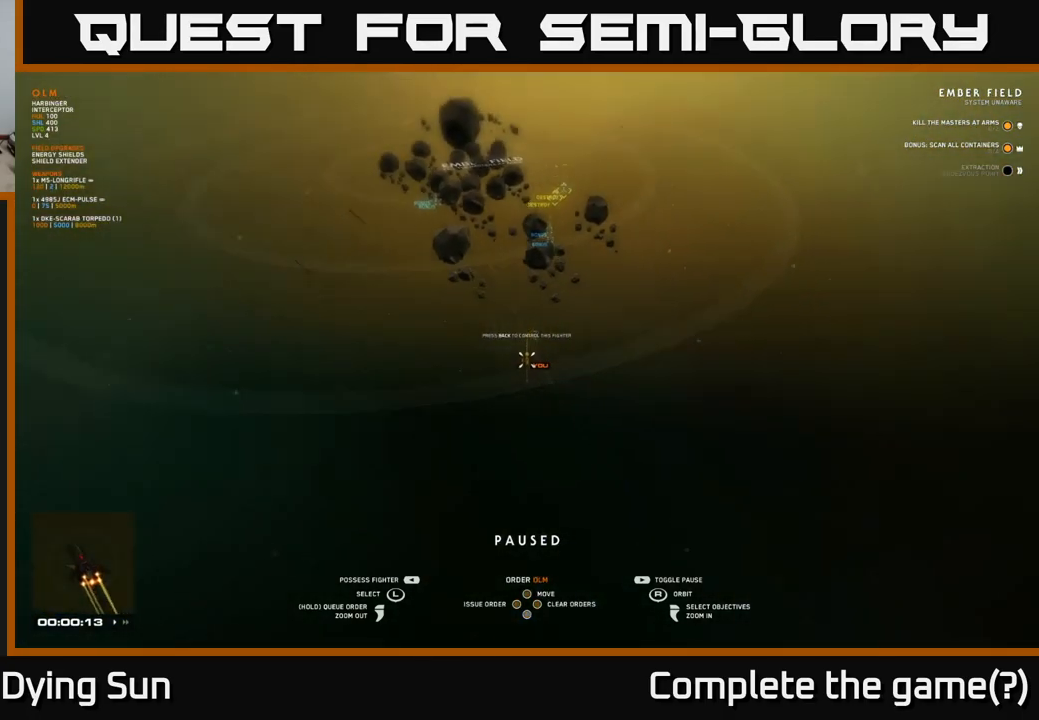
{"buttons": [], "left_stick": "center", "right_stick": "center", "events": [[100, "right_stick", "center"], [200, "SELECT", "down"], [333, "SELECT", "up"]]}
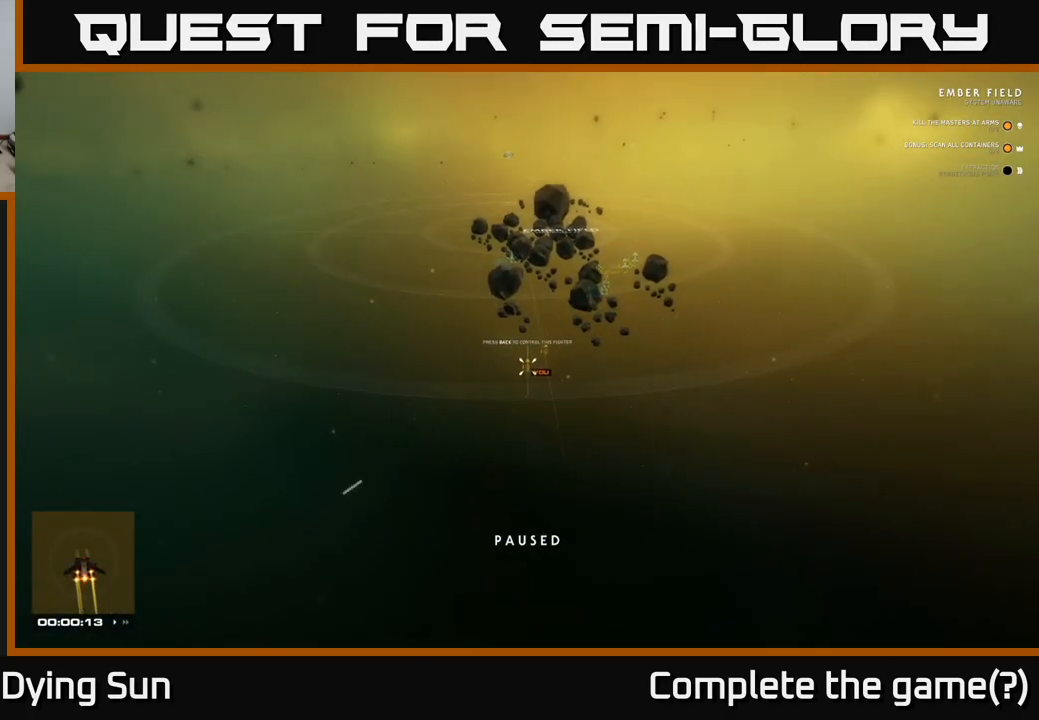
{"buttons": [], "left_stick": "center", "right_stick": "right", "events": [[167, "right_stick", "right"]]}
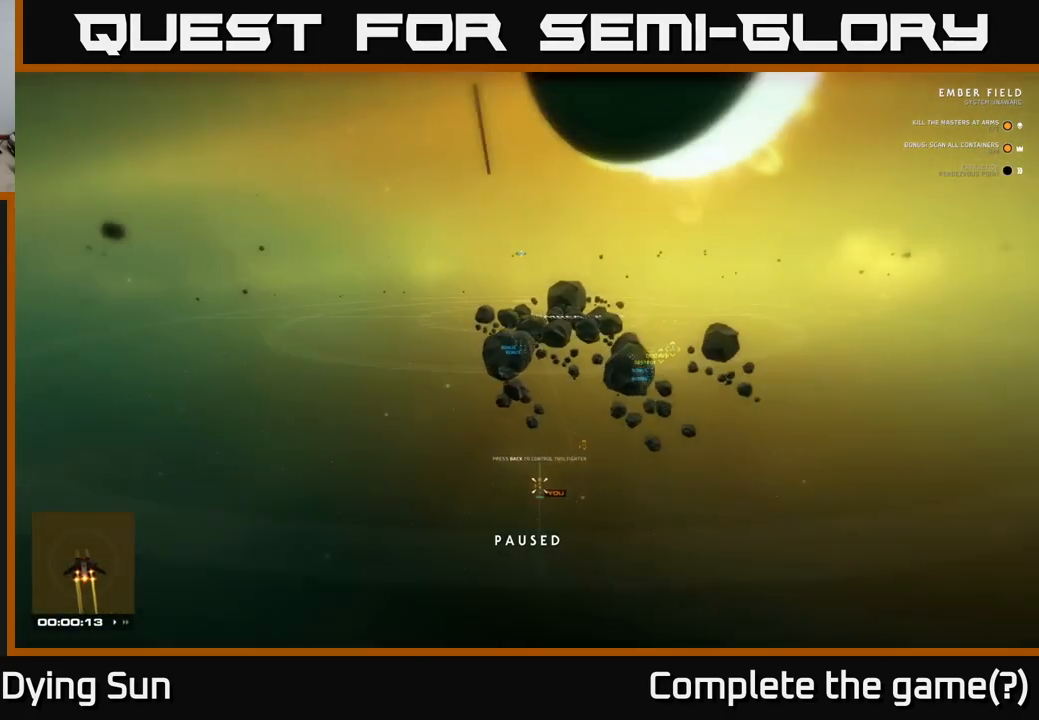
{"buttons": [], "left_stick": "center", "right_stick": "right", "events": []}
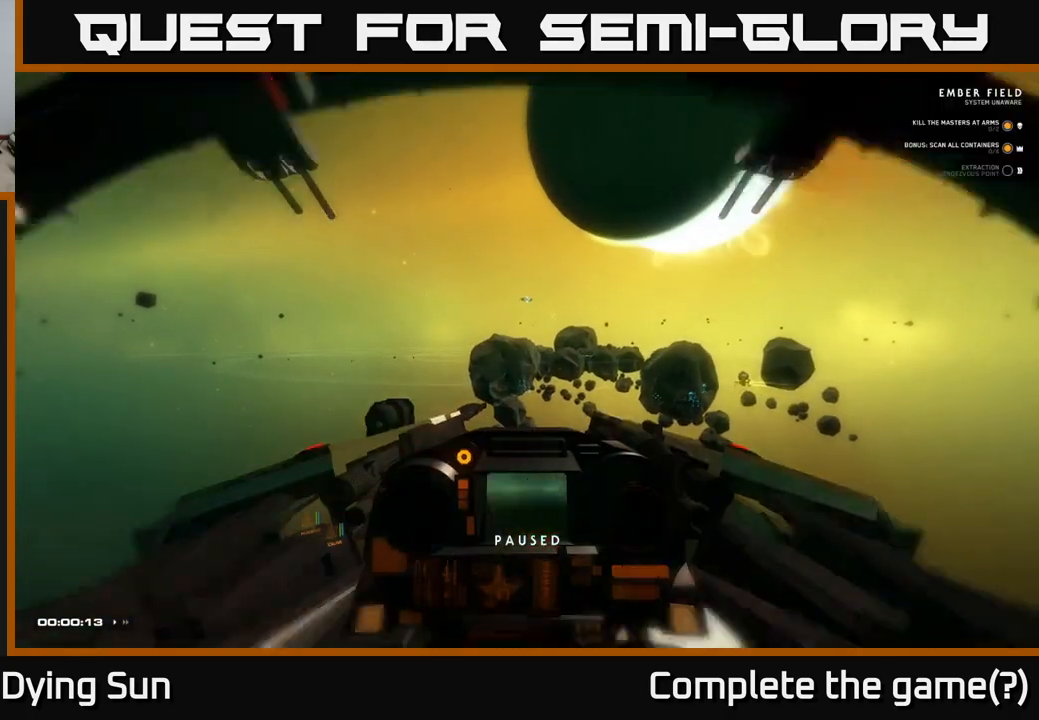
{"buttons": ["L2"], "left_stick": "center", "right_stick": "center", "events": [[467, "right_stick", "center"], [500, "L2", "down"]]}
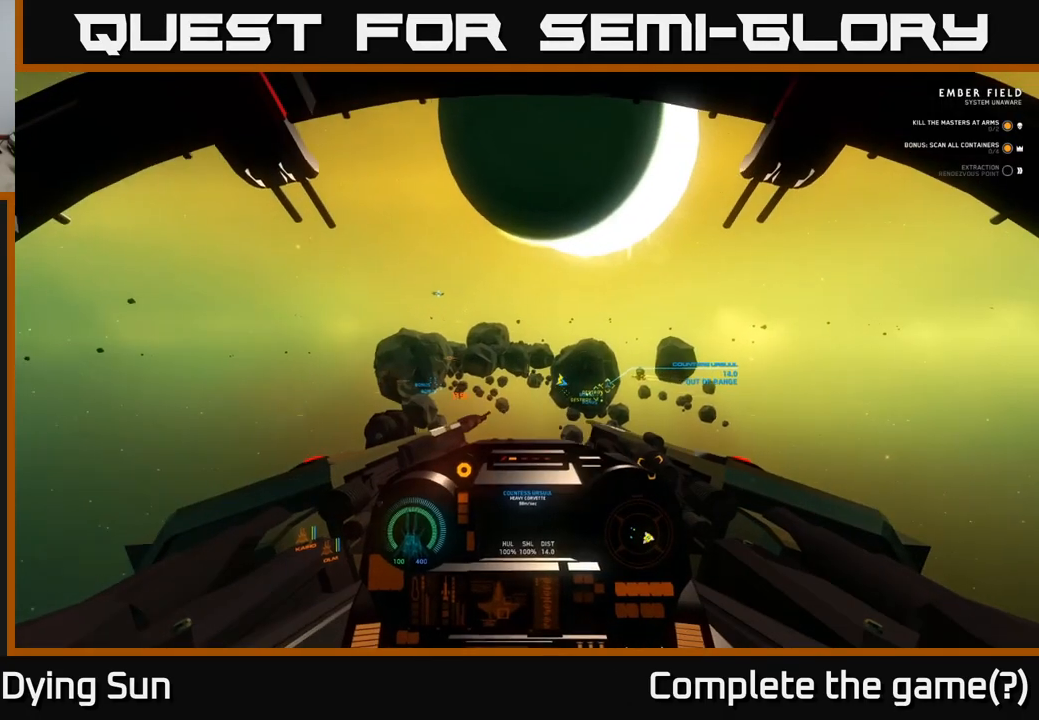
{"buttons": ["L2", "DPAD_UP"], "left_stick": "center", "right_stick": "center", "events": [[400, "DPAD_UP", "down"]]}
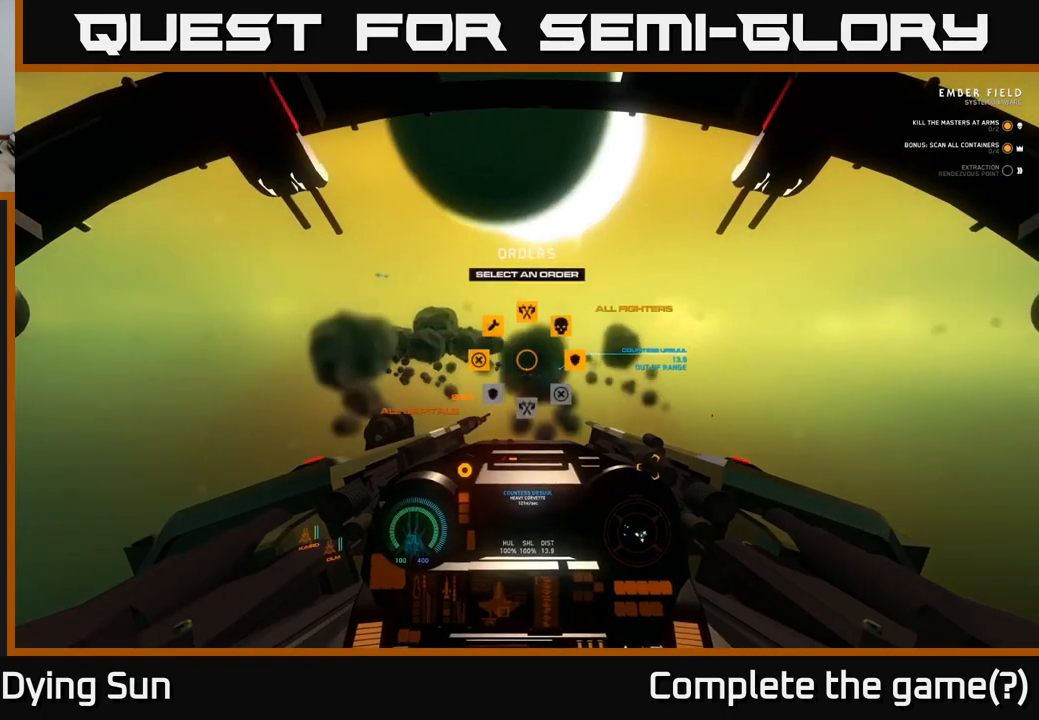
{"buttons": ["L2"], "left_stick": "center", "right_stick": "center", "events": [[50, "DPAD_UP", "up"], [233, "L2", "up"], [367, "L2", "down"]]}
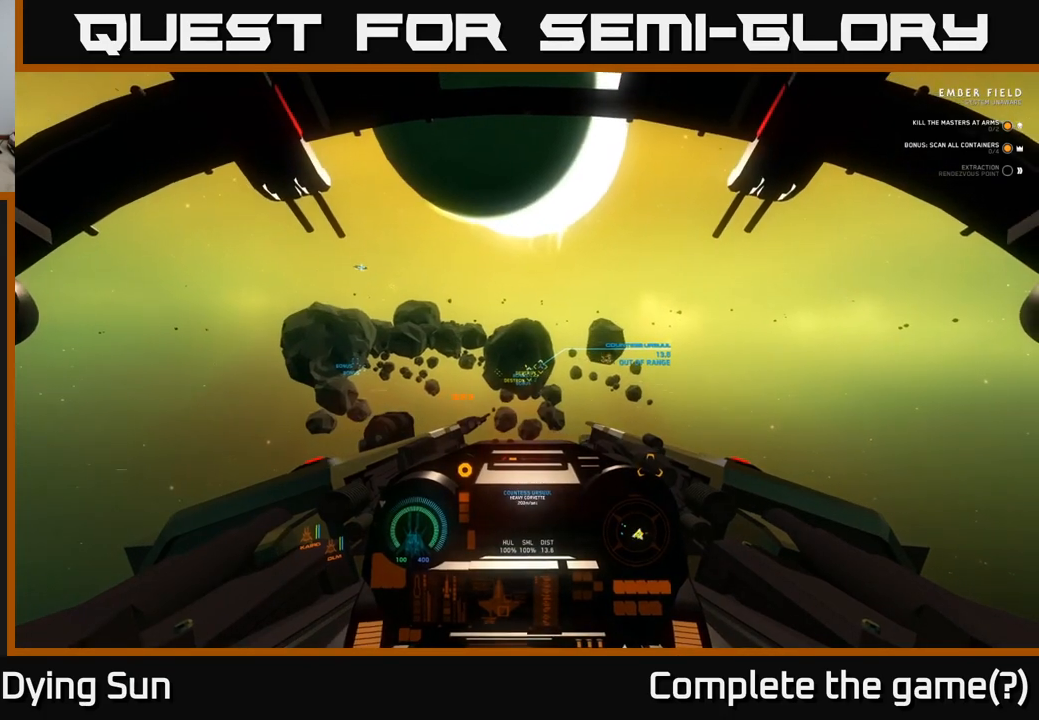
{"buttons": ["L2", "DPAD_UP"], "left_stick": "center", "right_stick": "center", "events": [[283, "DPAD_UP", "down"]]}
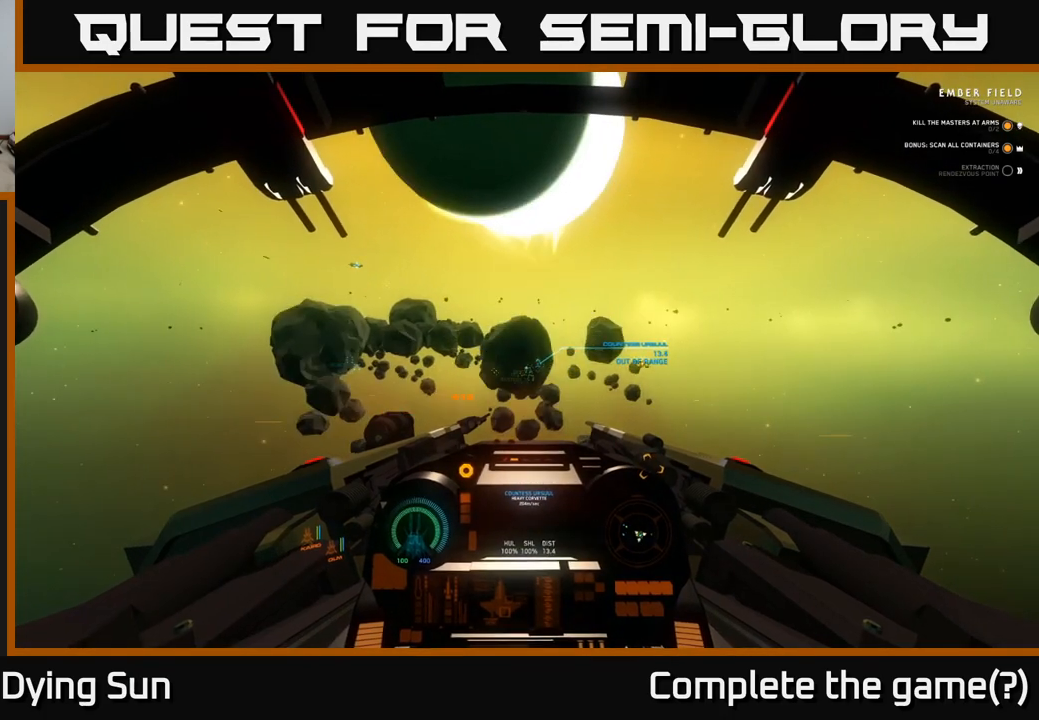
{"buttons": ["L2", "DPAD_UP"], "left_stick": "center", "right_stick": "center", "events": [[17, "DPAD_UP", "up"], [283, "DPAD_UP", "down"]]}
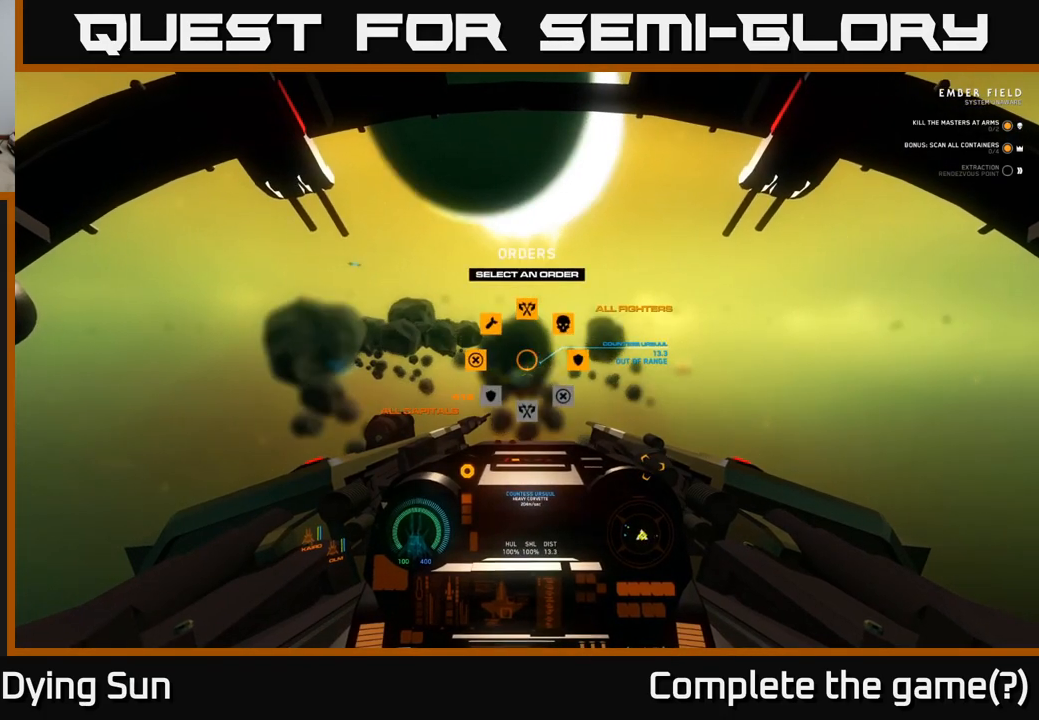
{"buttons": ["L2"], "left_stick": "center", "right_stick": "center", "events": [[233, "DPAD_RIGHT", "down"], [400, "DPAD_RIGHT", "up"], [483, "DPAD_UP", "up"]]}
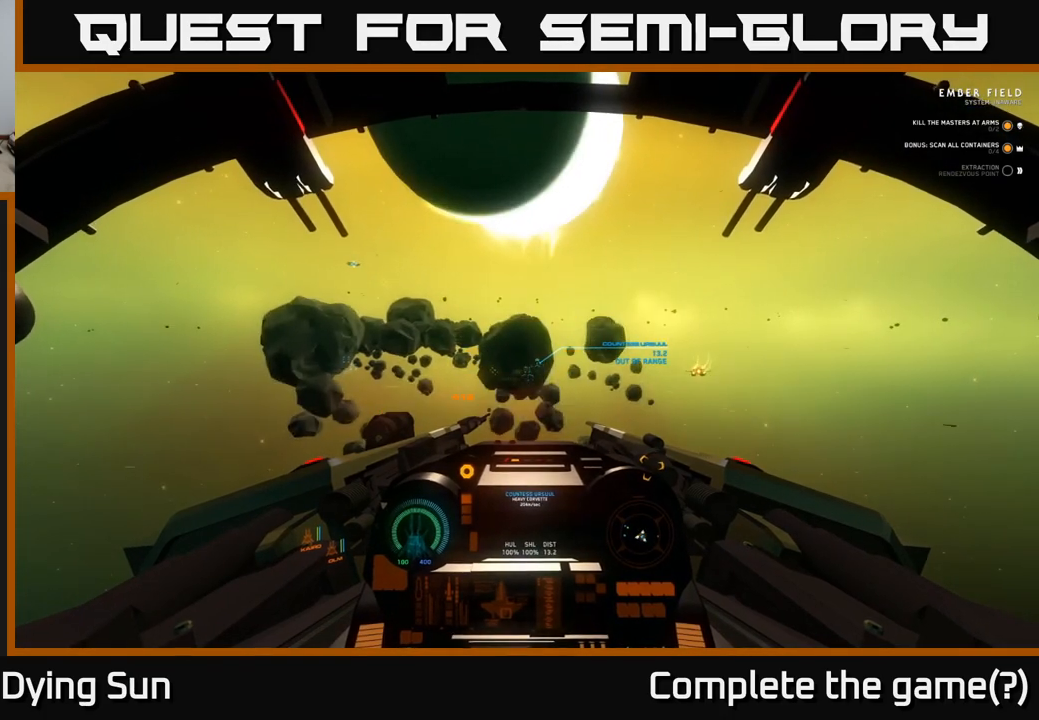
{"buttons": ["L2", "DPAD_UP"], "left_stick": "center", "right_stick": "center", "events": [[67, "right_stick", "right"], [350, "right_stick", "center"], [383, "DPAD_UP", "down"]]}
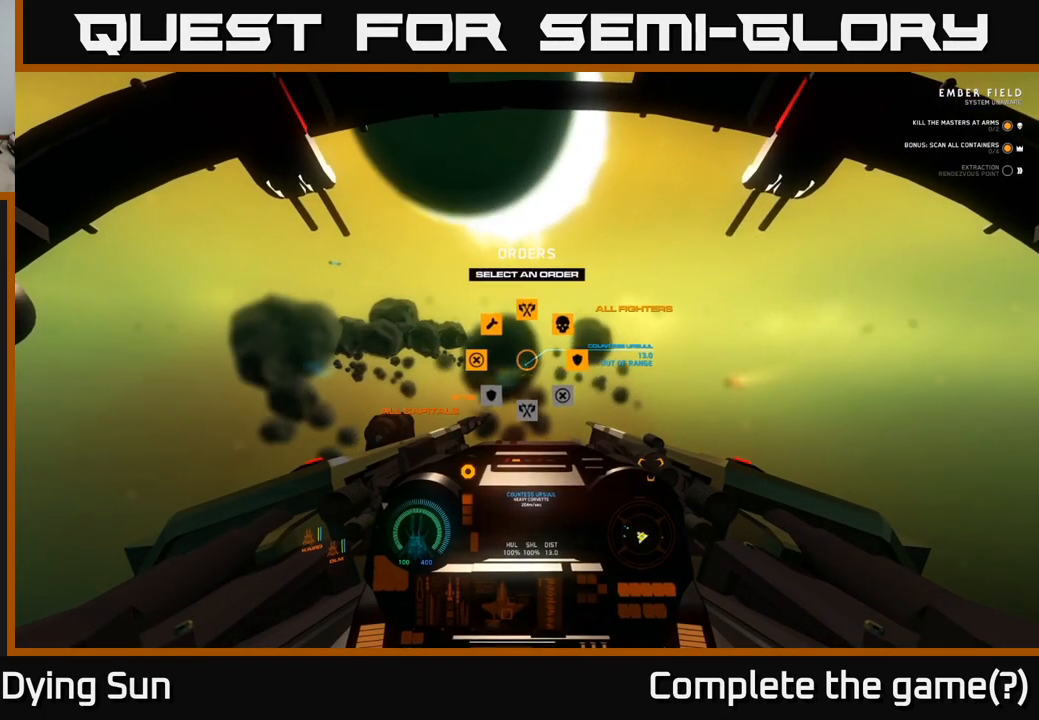
{"buttons": ["L2"], "left_stick": "center", "right_stick": "center", "events": [[67, "right_stick", "right"], [417, "right_stick", "center"], [500, "DPAD_UP", "up"]]}
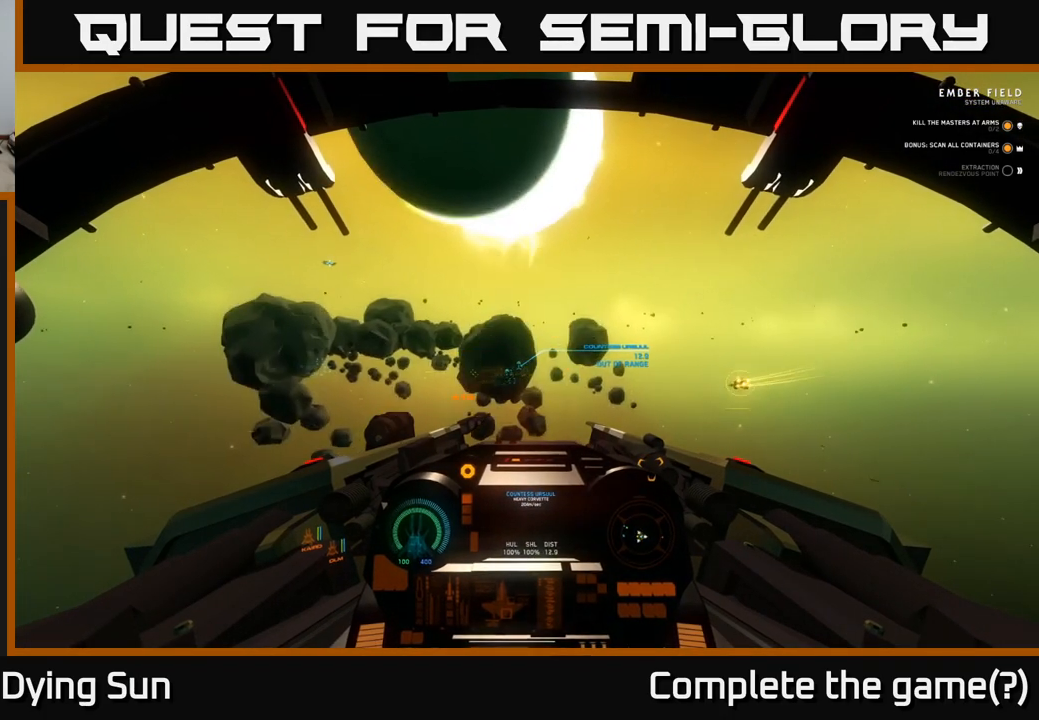
{"buttons": ["L2", "DPAD_UP"], "left_stick": "center", "right_stick": "right", "events": [[217, "right_stick", "right"], [483, "DPAD_UP", "down"]]}
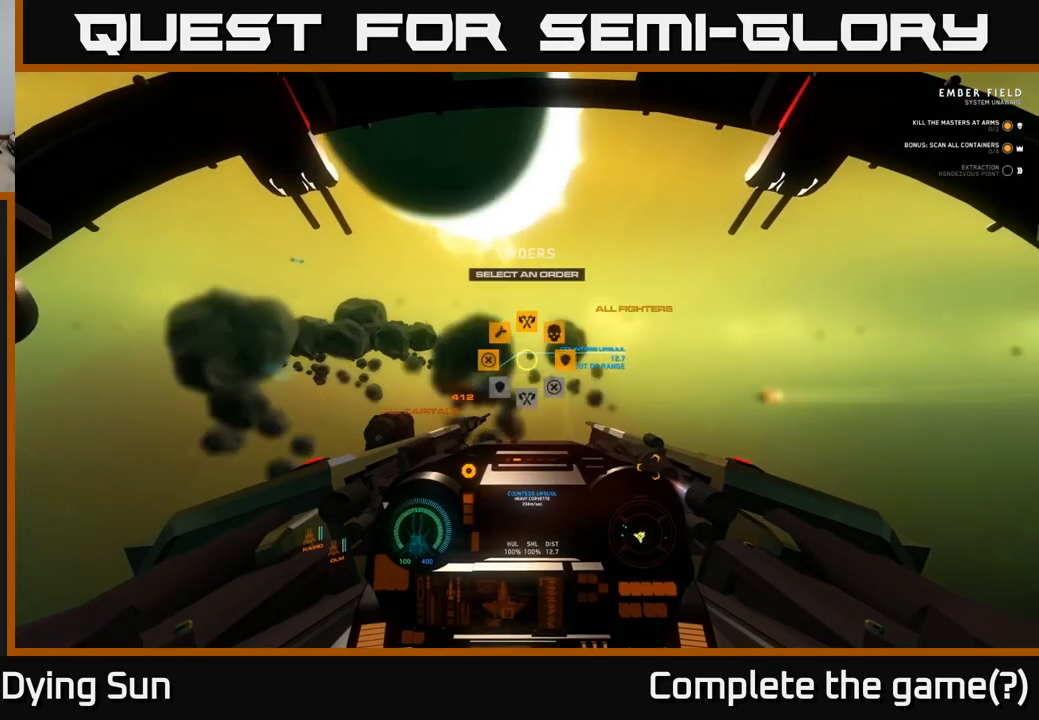
{"buttons": ["L2", "DPAD_UP"], "left_stick": "center", "right_stick": "right", "events": [[50, "right_stick", "center"], [200, "right_stick", "right"]]}
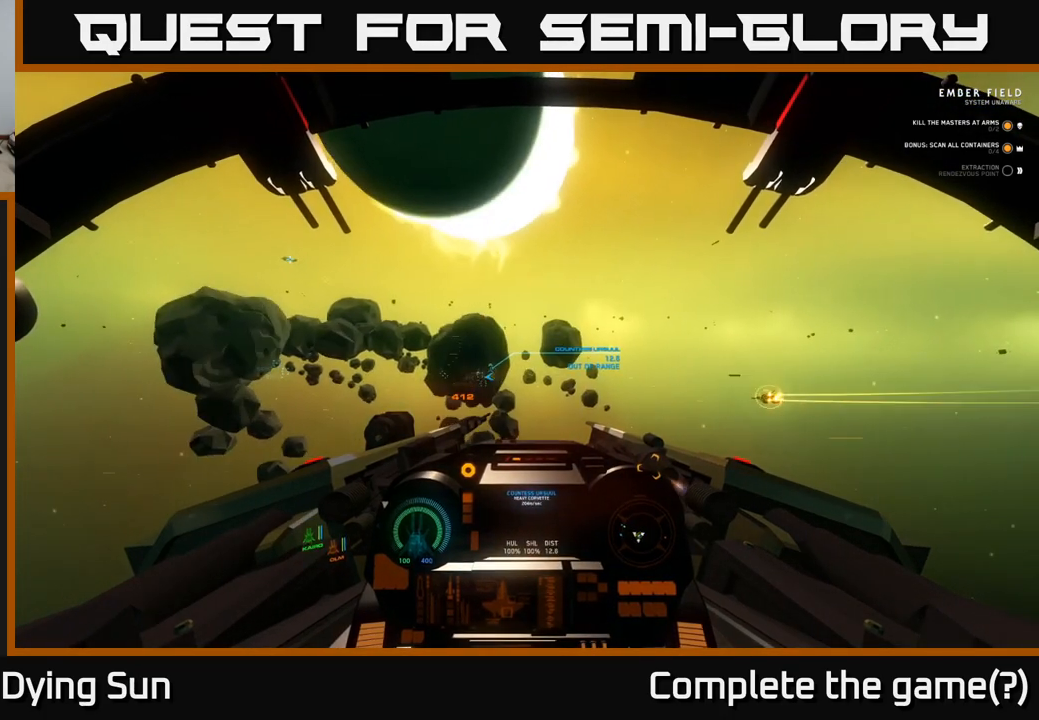
{"buttons": ["L2"], "left_stick": "center", "right_stick": "down-left", "events": [[17, "DPAD_UP", "up"], [250, "L2", "up"], [283, "right_stick", "center"], [317, "left_stick", "up"], [367, "L2", "down"], [417, "left_stick", "center"], [483, "right_stick", "down-left"]]}
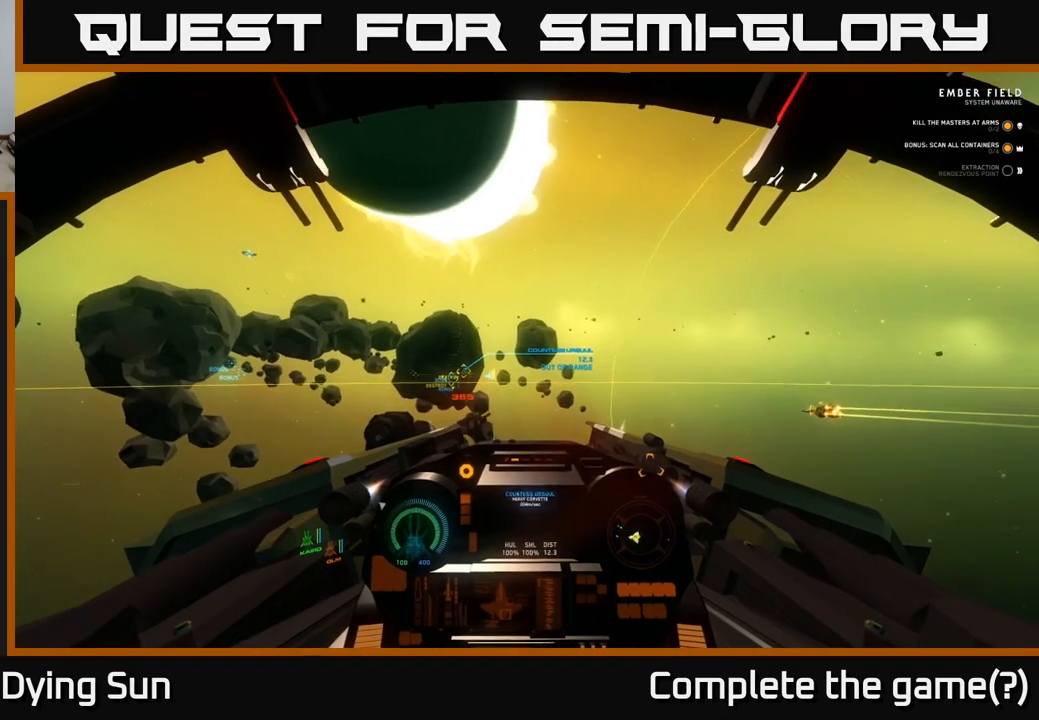
{"buttons": ["L2"], "left_stick": "center", "right_stick": "center", "events": [[133, "right_stick", "up-left"], [200, "right_stick", "center"]]}
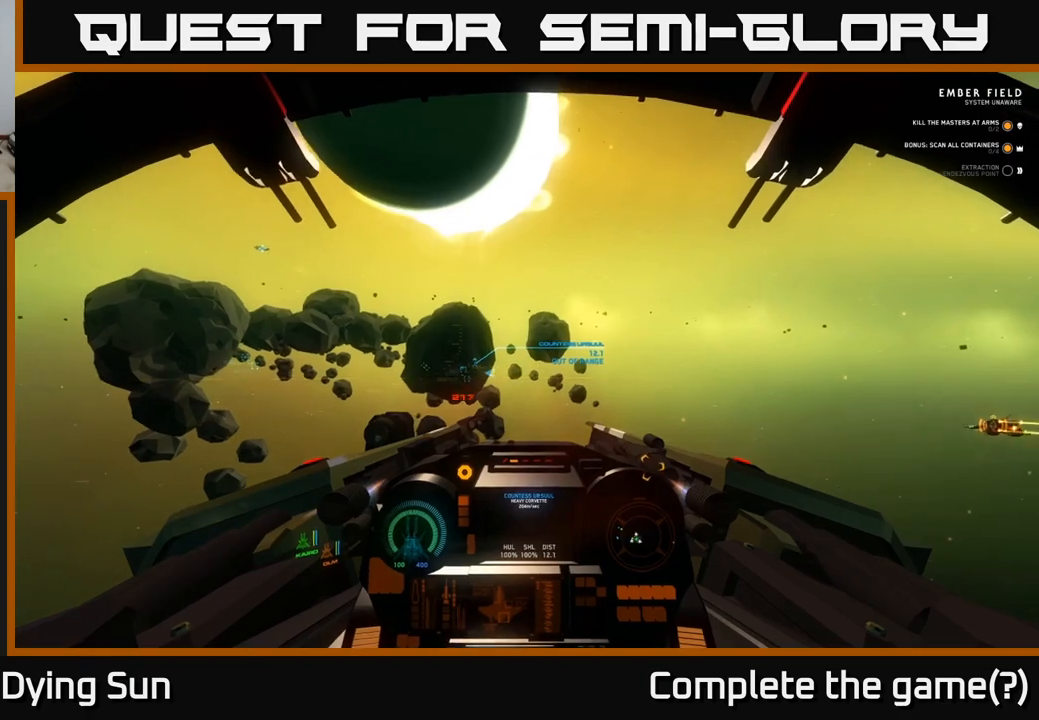
{"buttons": ["L2"], "left_stick": "center", "right_stick": "center", "events": [[150, "L2", "up"], [250, "L2", "down"]]}
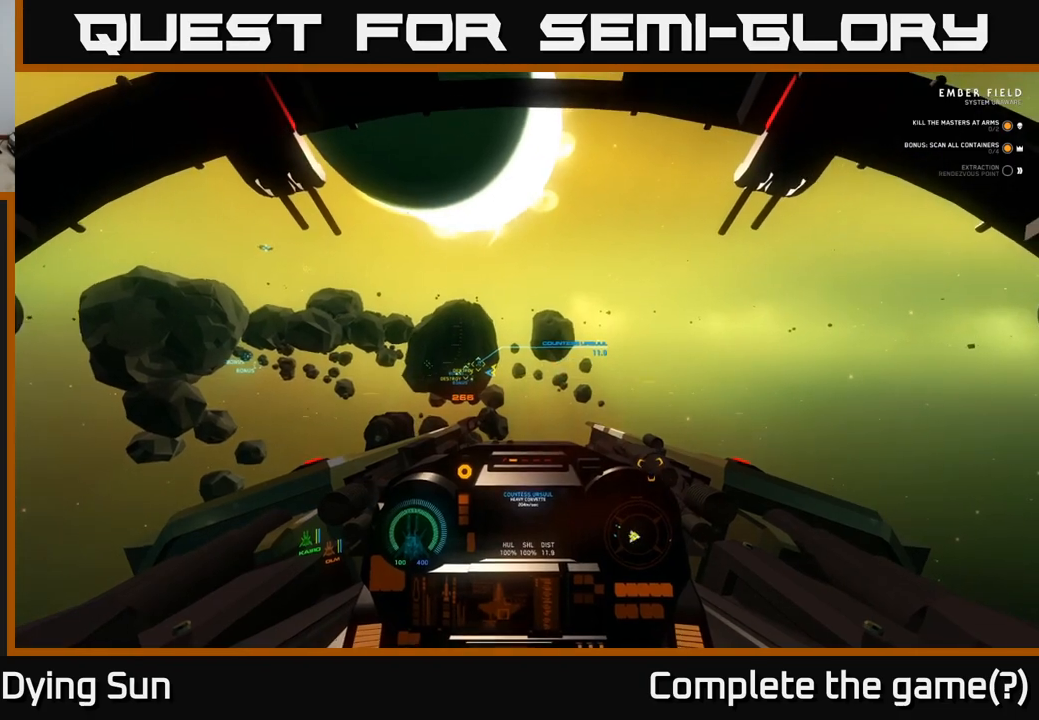
{"buttons": ["L2"], "left_stick": "center", "right_stick": "down-right", "events": [[417, "right_stick", "down-right"]]}